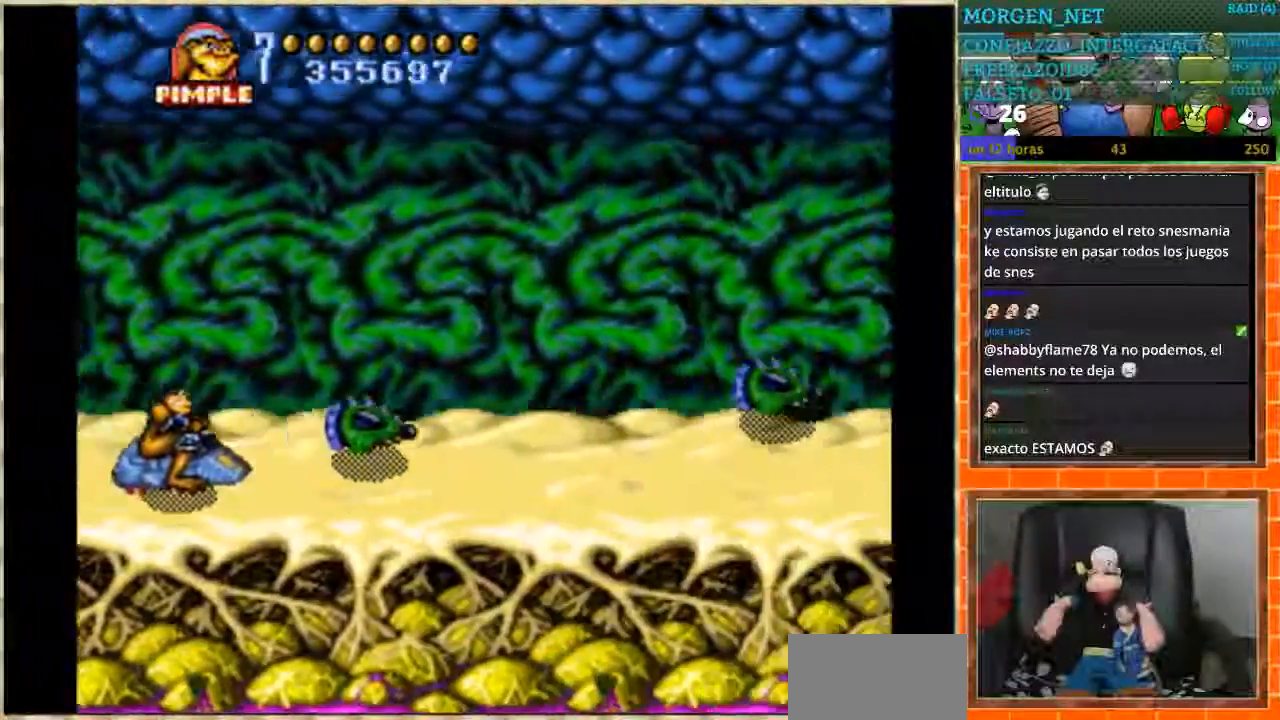
Gameplay with a controller (Nintendo layout); each line is a JSON object with the inputs held at the frame after it. "events" lists button and stick changes between this image and that frame as [ms after this image, input, new state], when the widget could be followed in between. Not read: L3 R3.
{"buttons": ["DPAD_UP"], "events": [[134, "DPAD_RIGHT", "down"], [200, "DPAD_DOWN", "up"], [467, "DPAD_UP", "down"], [501, "DPAD_RIGHT", "up"]]}
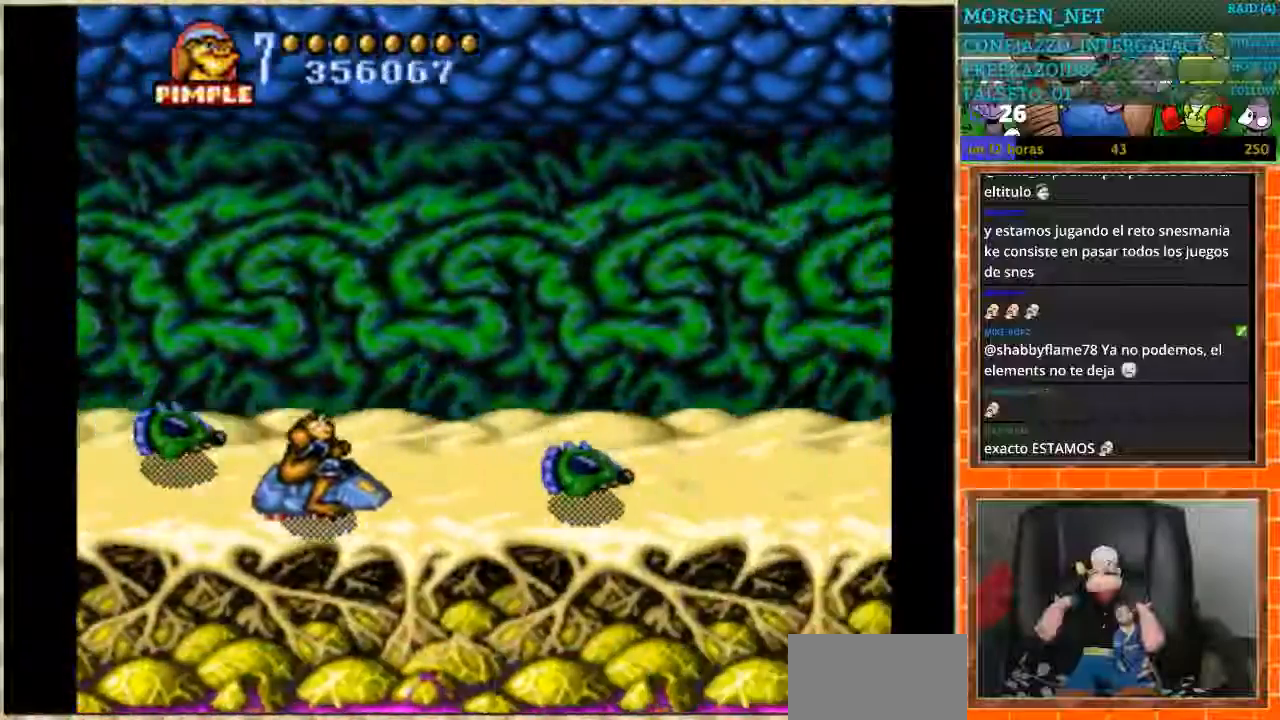
{"buttons": ["DPAD_DOWN", "DPAD_LEFT"], "events": [[167, "DPAD_LEFT", "down"], [267, "DPAD_UP", "up"], [500, "DPAD_DOWN", "down"]]}
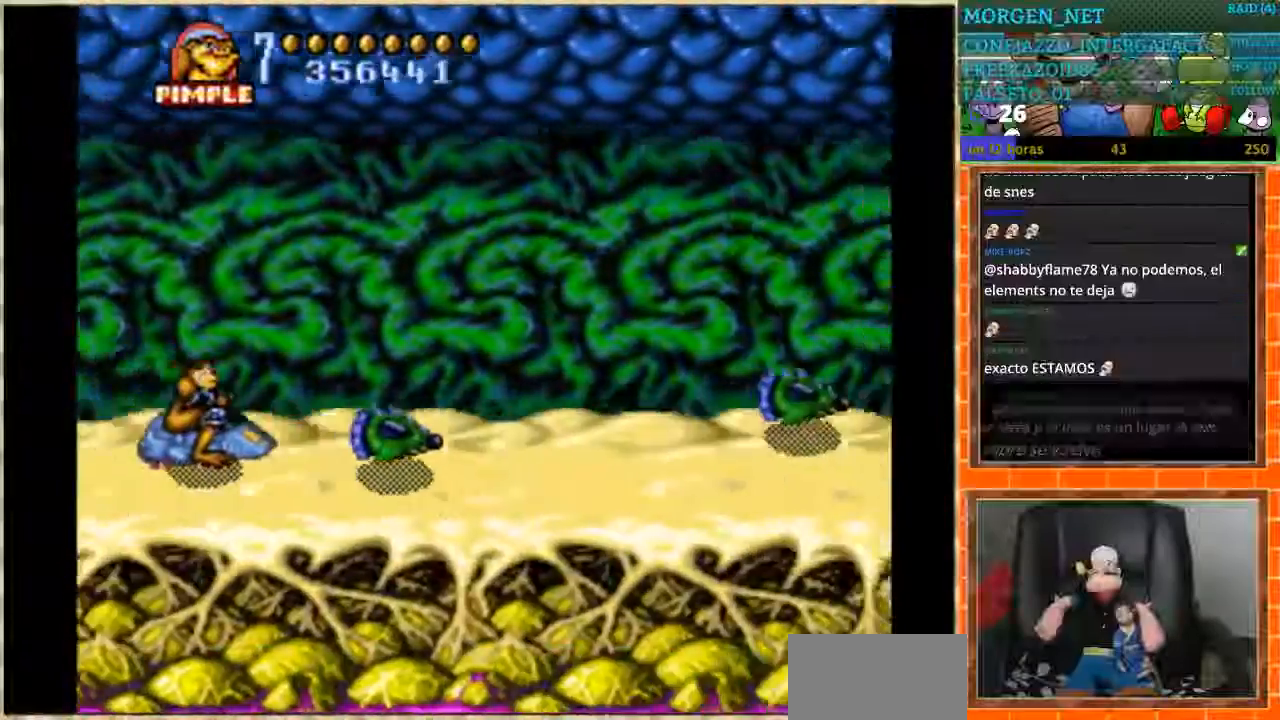
{"buttons": ["DPAD_RIGHT"], "events": [[100, "DPAD_LEFT", "up"], [267, "DPAD_RIGHT", "down"], [301, "DPAD_DOWN", "up"]]}
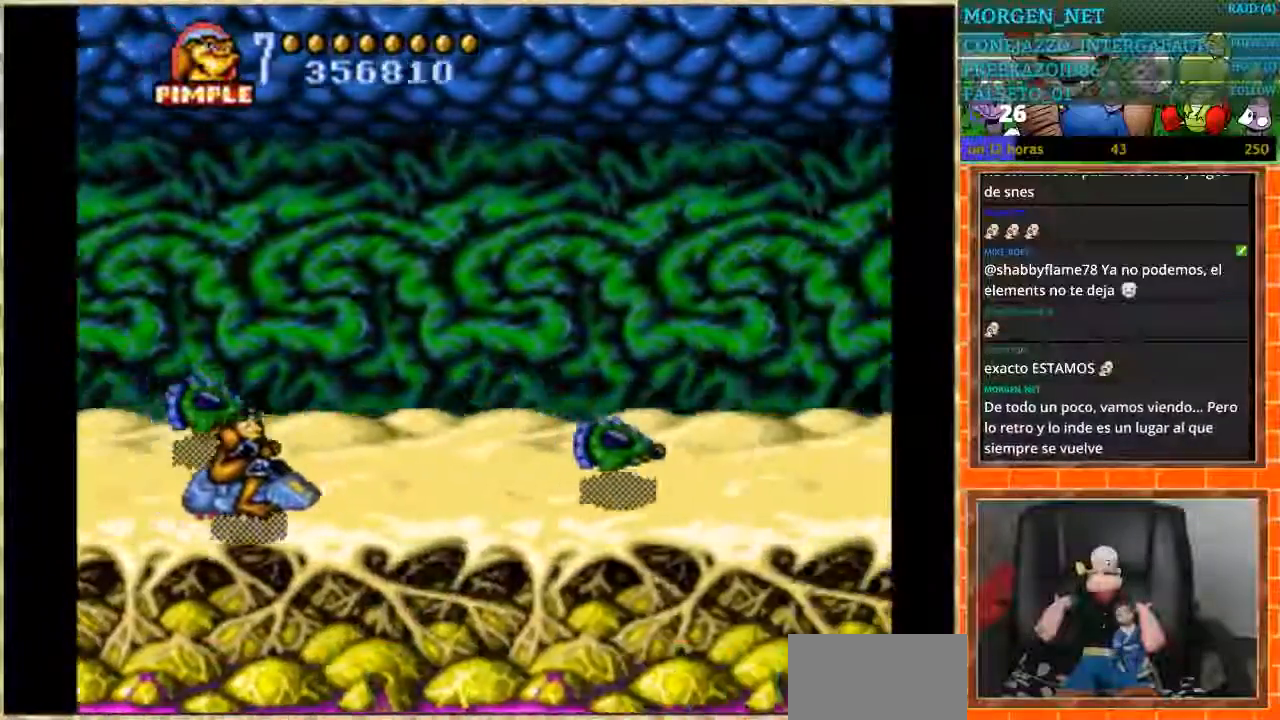
{"buttons": ["DPAD_LEFT"], "events": [[133, "DPAD_RIGHT", "up"], [133, "DPAD_UP", "down"], [300, "DPAD_LEFT", "down"], [400, "DPAD_UP", "up"]]}
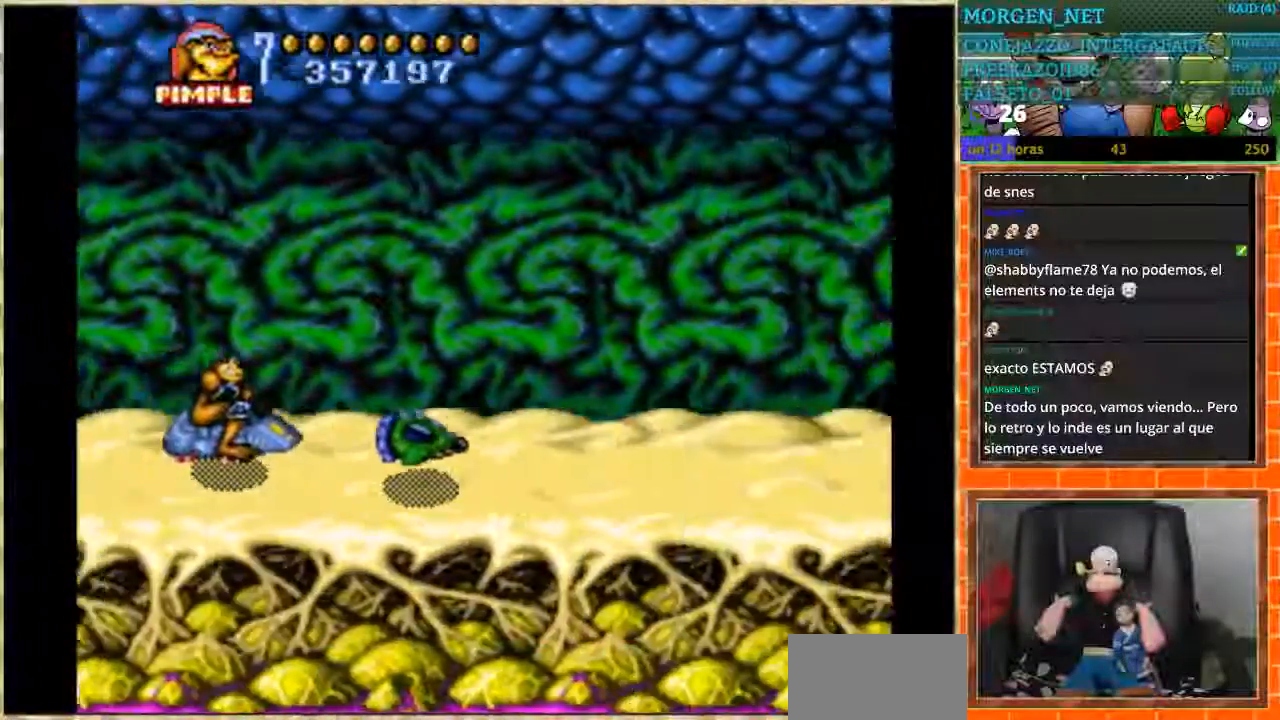
{"buttons": ["DPAD_RIGHT"], "events": [[200, "DPAD_DOWN", "down"], [234, "DPAD_LEFT", "up"], [367, "DPAD_RIGHT", "down"], [401, "DPAD_DOWN", "up"], [401, "L1", "down"], [467, "L1", "up"]]}
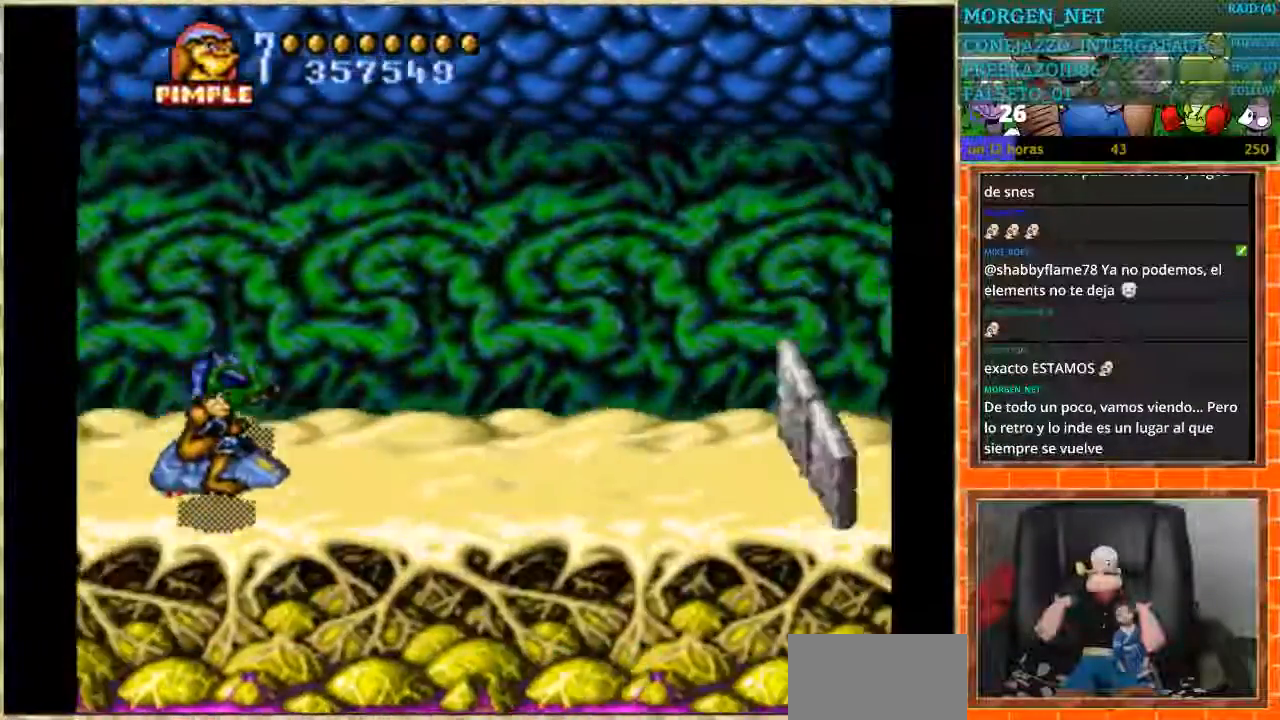
{"buttons": ["B", "DPAD_LEFT"], "events": [[167, "DPAD_RIGHT", "up"], [167, "DPAD_UP", "down"], [267, "DPAD_LEFT", "down"], [300, "DPAD_UP", "up"], [367, "B", "down"]]}
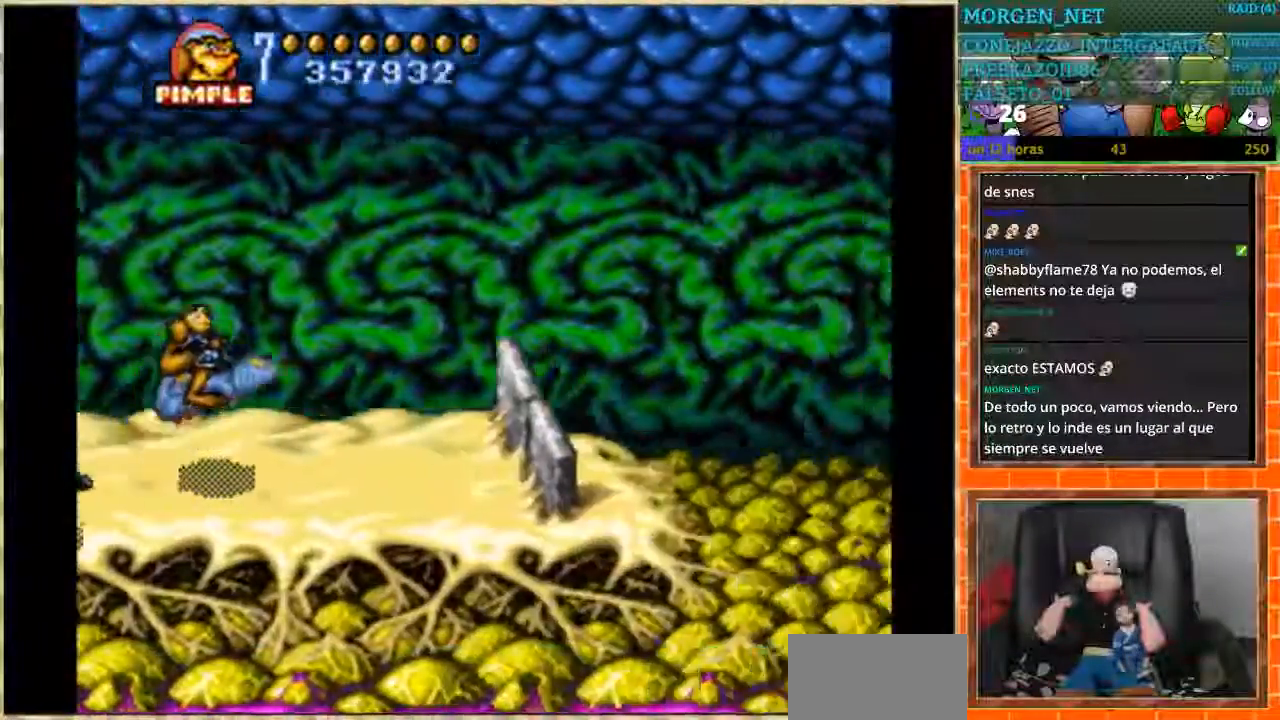
{"buttons": [], "events": [[401, "DPAD_LEFT", "up"], [467, "B", "up"]]}
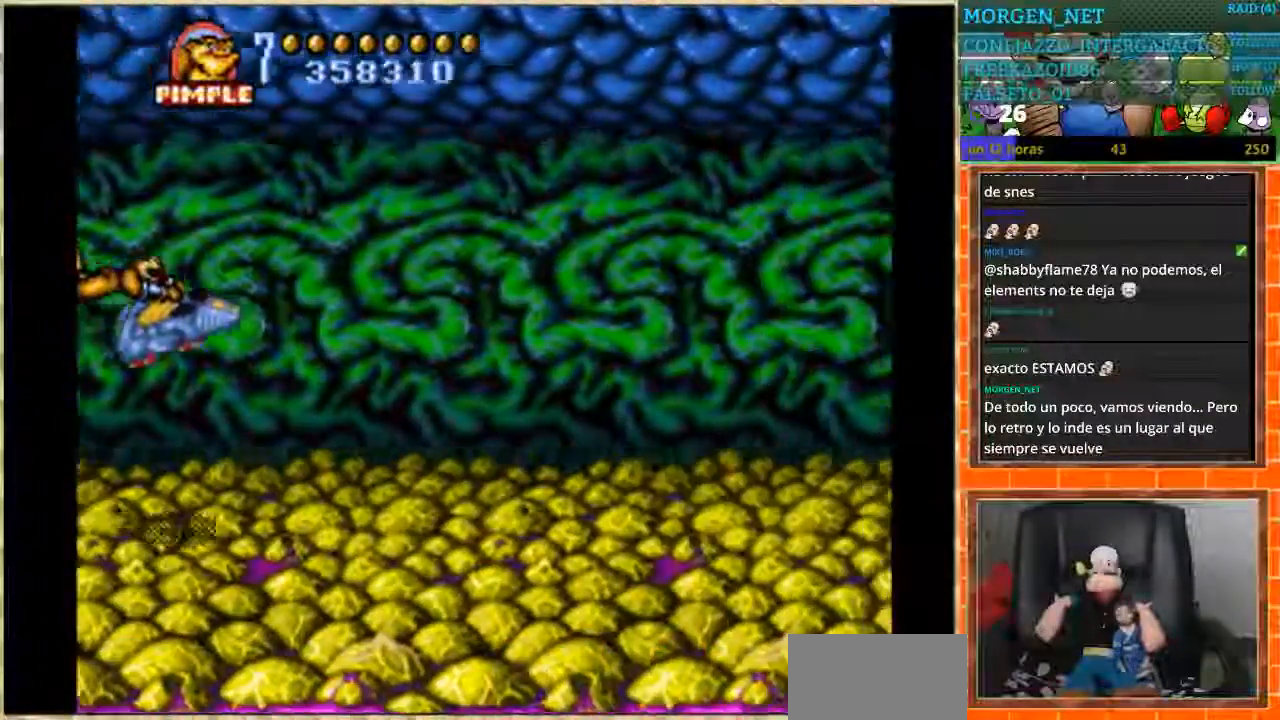
{"buttons": ["B"], "events": [[66, "B", "down"], [133, "B", "up"], [333, "B", "down"], [400, "B", "up"], [467, "B", "down"]]}
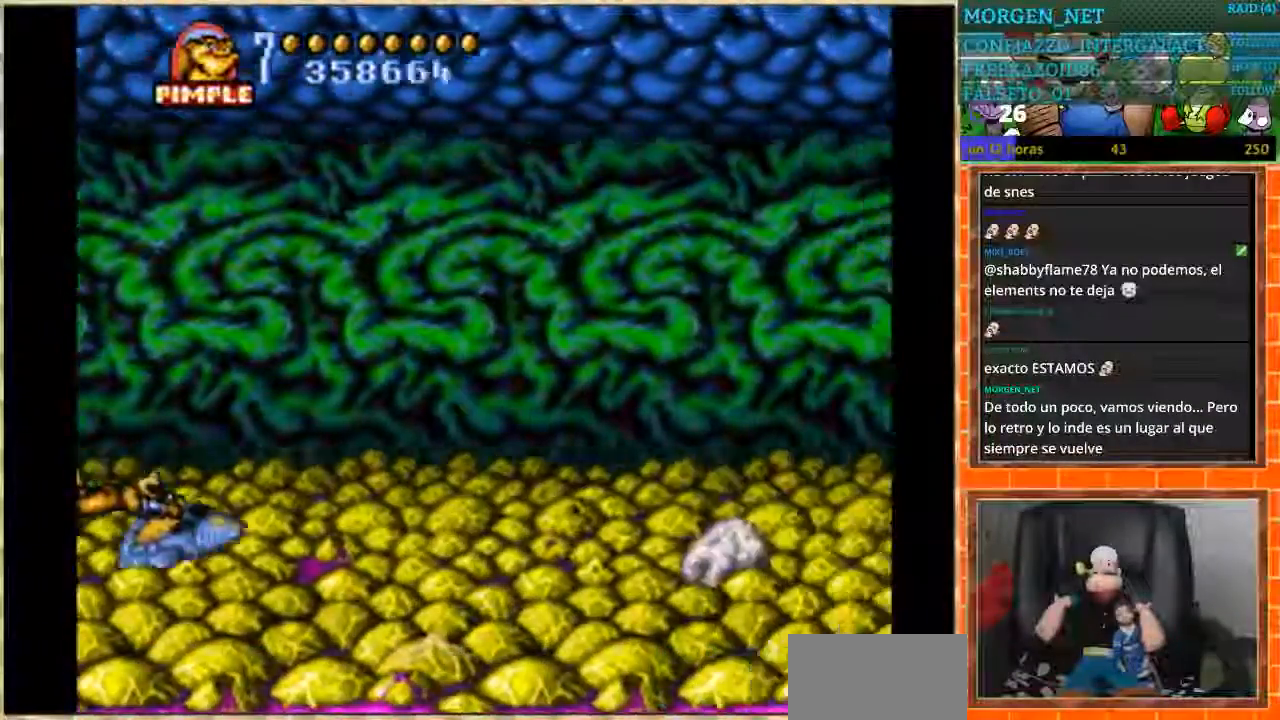
{"buttons": [], "events": [[34, "L1", "down"], [67, "B", "up"], [100, "L1", "up"], [134, "B", "down"], [200, "B", "up"], [267, "B", "down"], [334, "B", "up"], [434, "B", "down"], [501, "B", "up"]]}
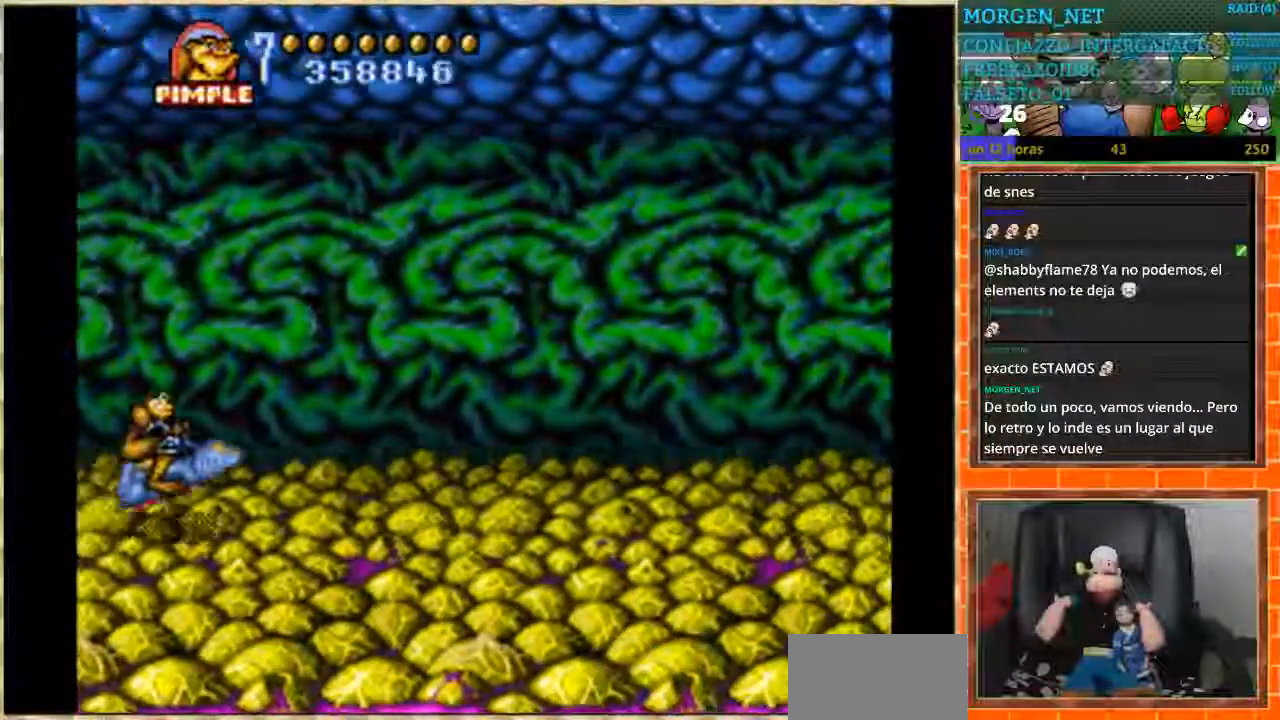
{"buttons": [], "events": [[66, "B", "down"], [167, "B", "up"], [233, "B", "down"], [300, "B", "up"], [400, "B", "down"], [467, "B", "up"]]}
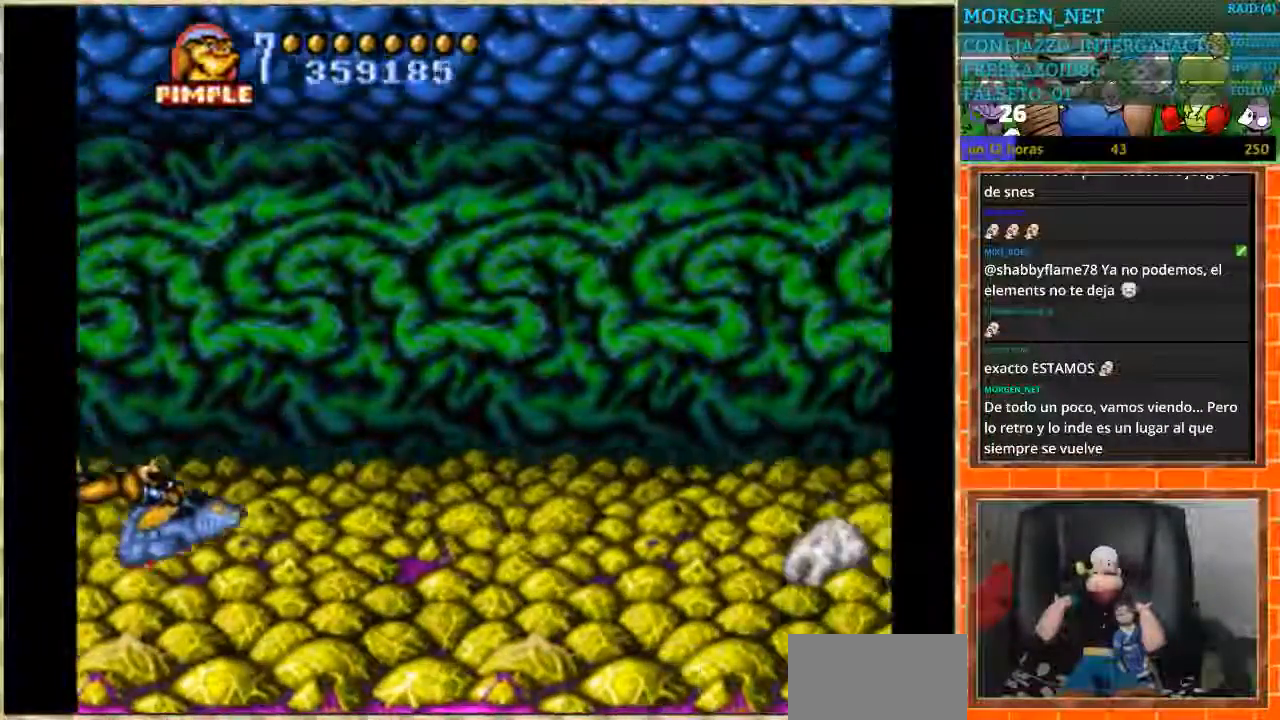
{"buttons": ["B"], "events": [[67, "B", "down"], [100, "L1", "down"], [134, "B", "up"], [167, "L1", "up"], [334, "B", "down"], [334, "L1", "down"], [434, "B", "up"], [434, "L1", "up"], [501, "B", "down"]]}
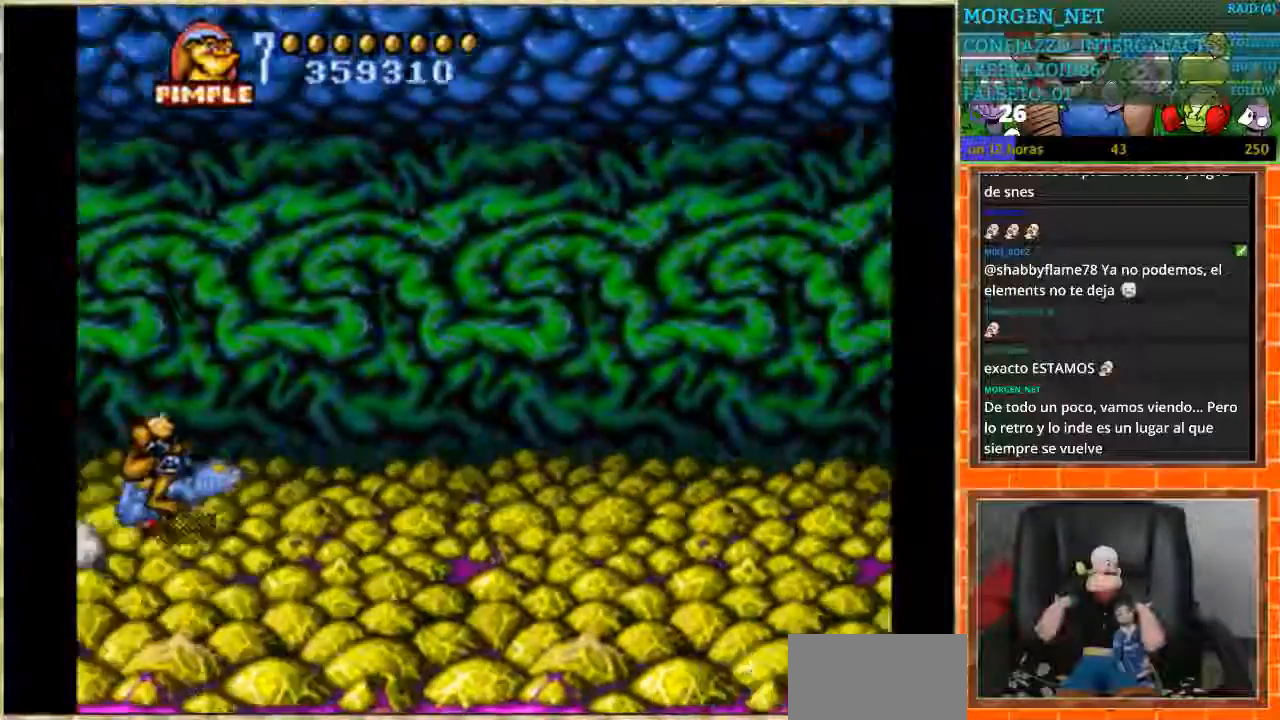
{"buttons": ["B"], "events": [[66, "B", "up"], [133, "B", "down"], [200, "B", "up"], [267, "B", "down"], [367, "B", "up"], [467, "B", "down"]]}
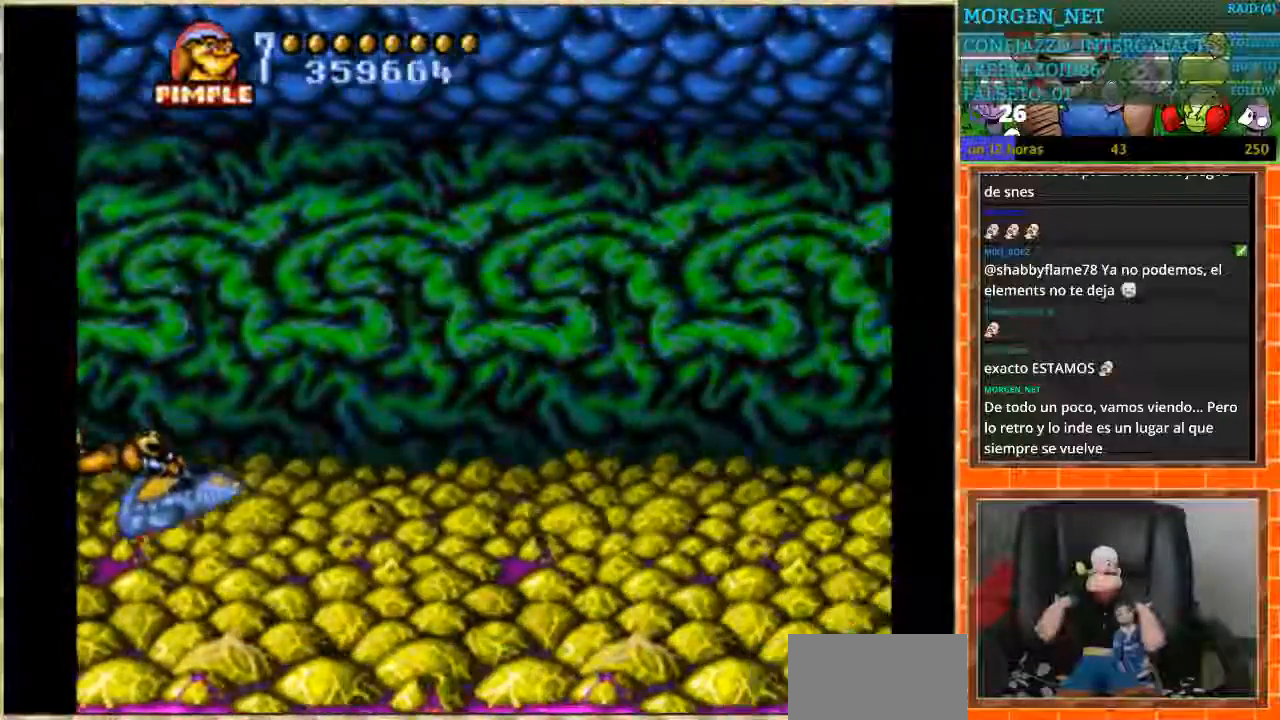
{"buttons": [], "events": [[34, "B", "up"], [234, "B", "down"], [334, "B", "up"], [401, "B", "down"], [501, "B", "up"]]}
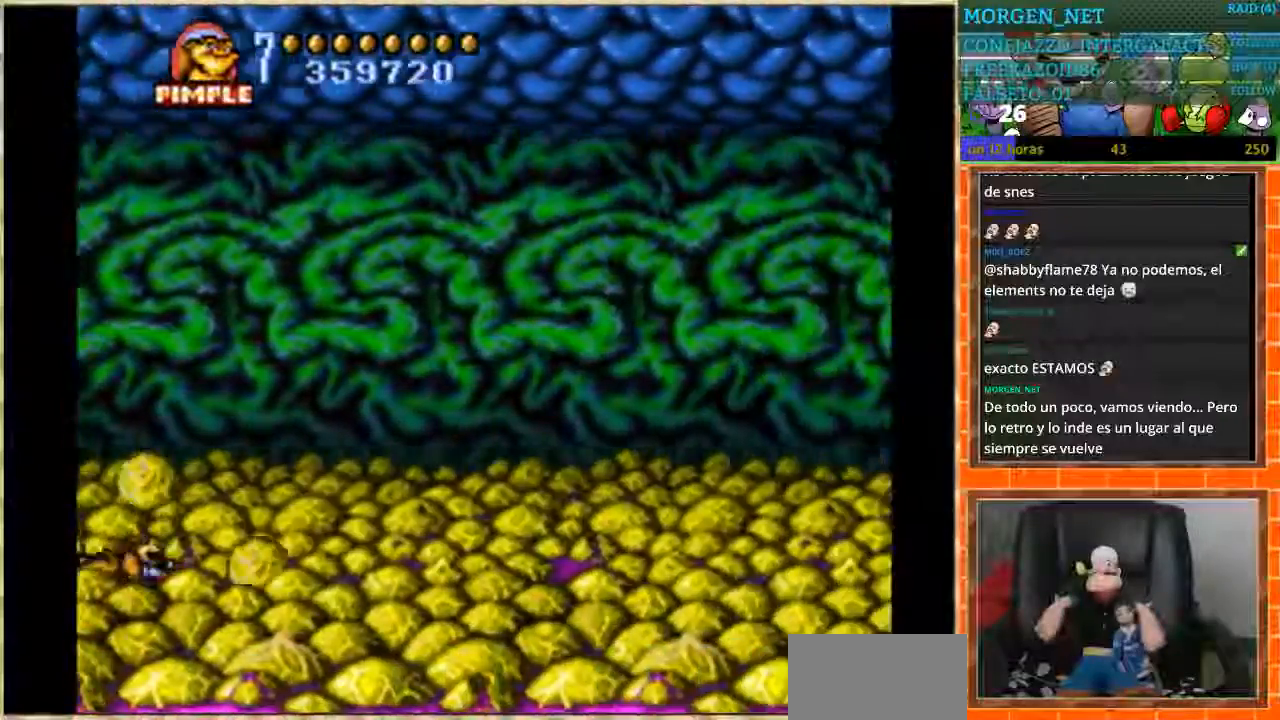
{"buttons": ["B"], "events": [[100, "B", "down"], [167, "B", "up"], [233, "B", "down"], [300, "B", "up"], [367, "B", "down"], [434, "B", "up"], [500, "B", "down"]]}
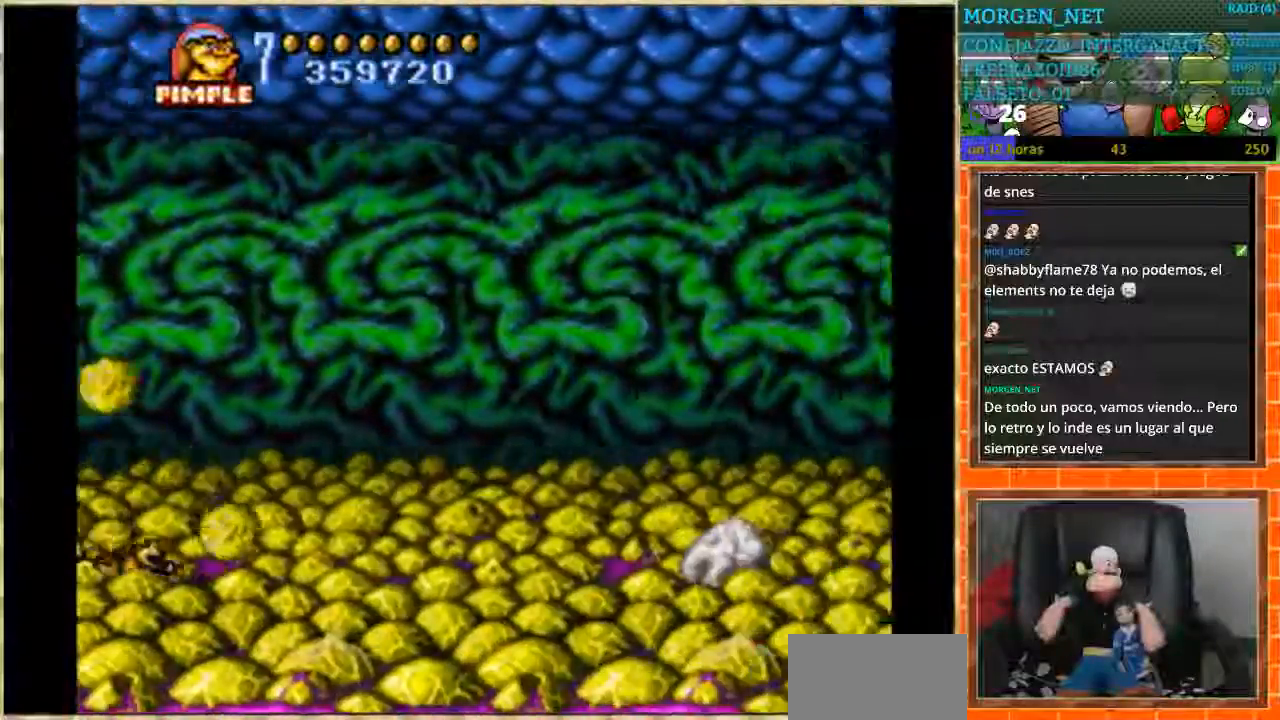
{"buttons": ["B"], "events": [[100, "B", "up"], [167, "B", "down"]]}
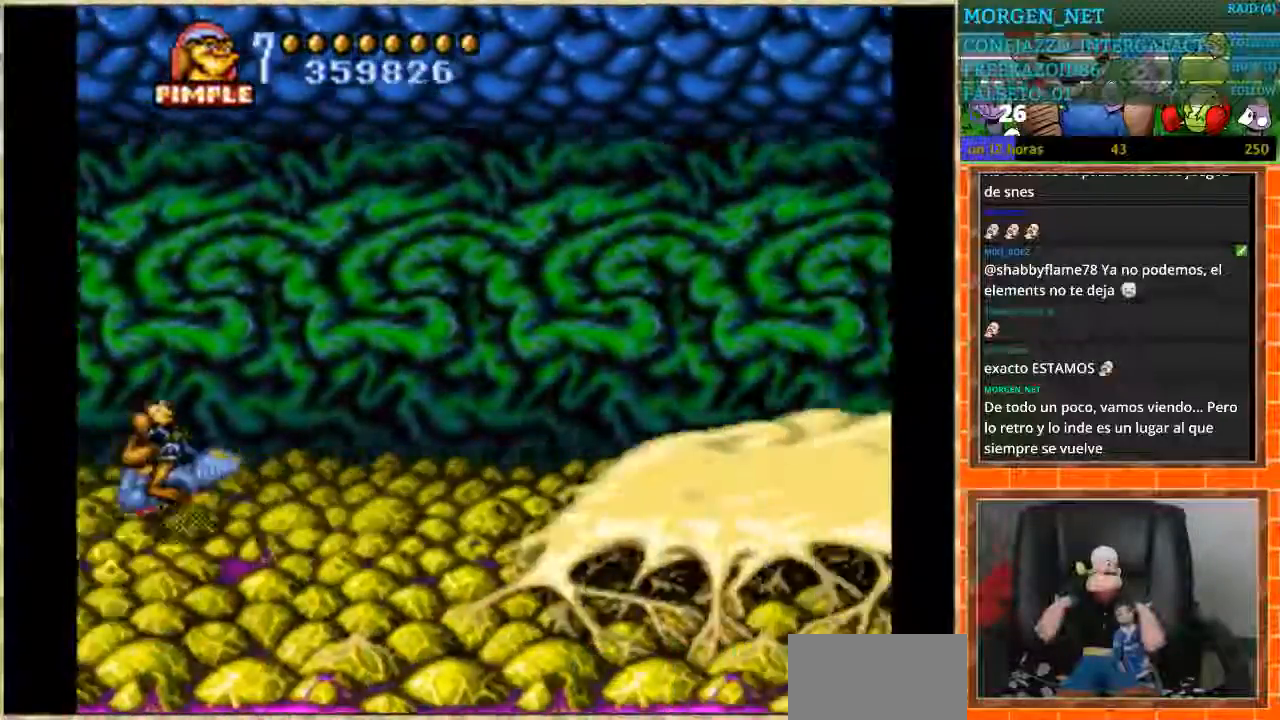
{"buttons": ["B", "DPAD_RIGHT"], "events": [[66, "DPAD_RIGHT", "down"], [167, "B", "up"], [200, "DPAD_LEFT", "down"], [200, "DPAD_RIGHT", "up"], [367, "B", "down"], [367, "DPAD_LEFT", "up"], [467, "DPAD_RIGHT", "down"]]}
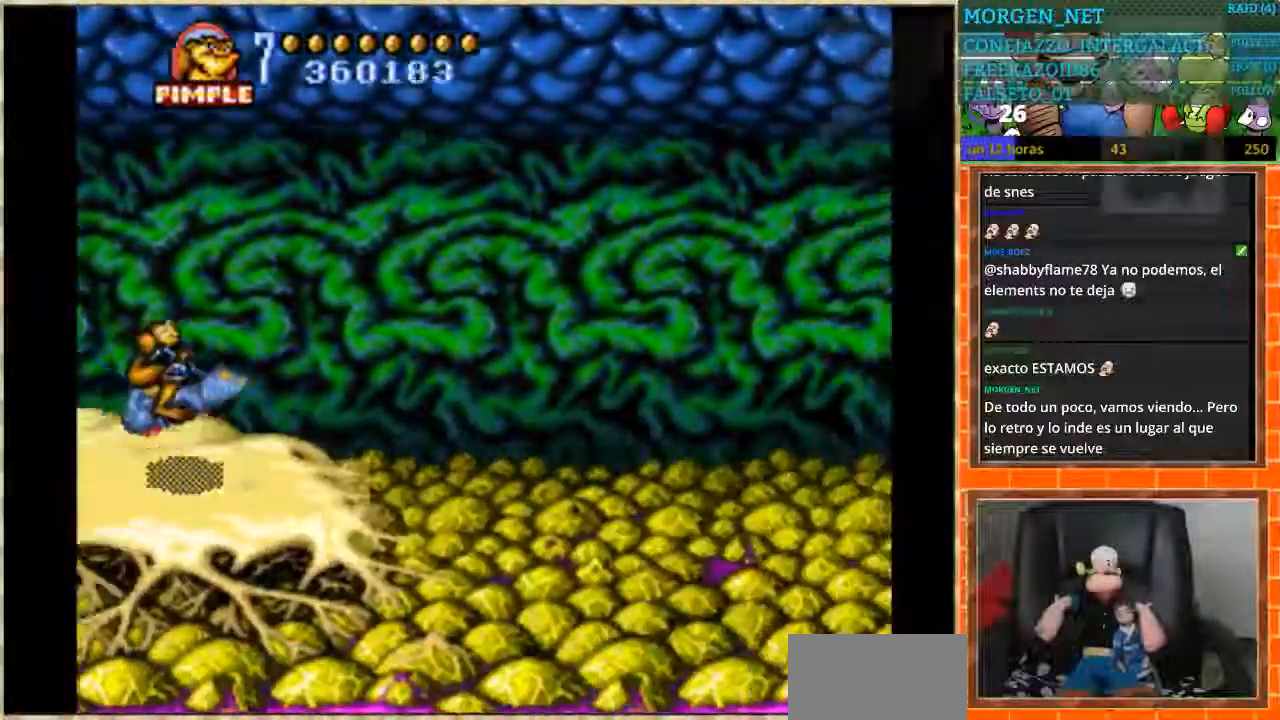
{"buttons": ["B"], "events": [[434, "DPAD_RIGHT", "up"]]}
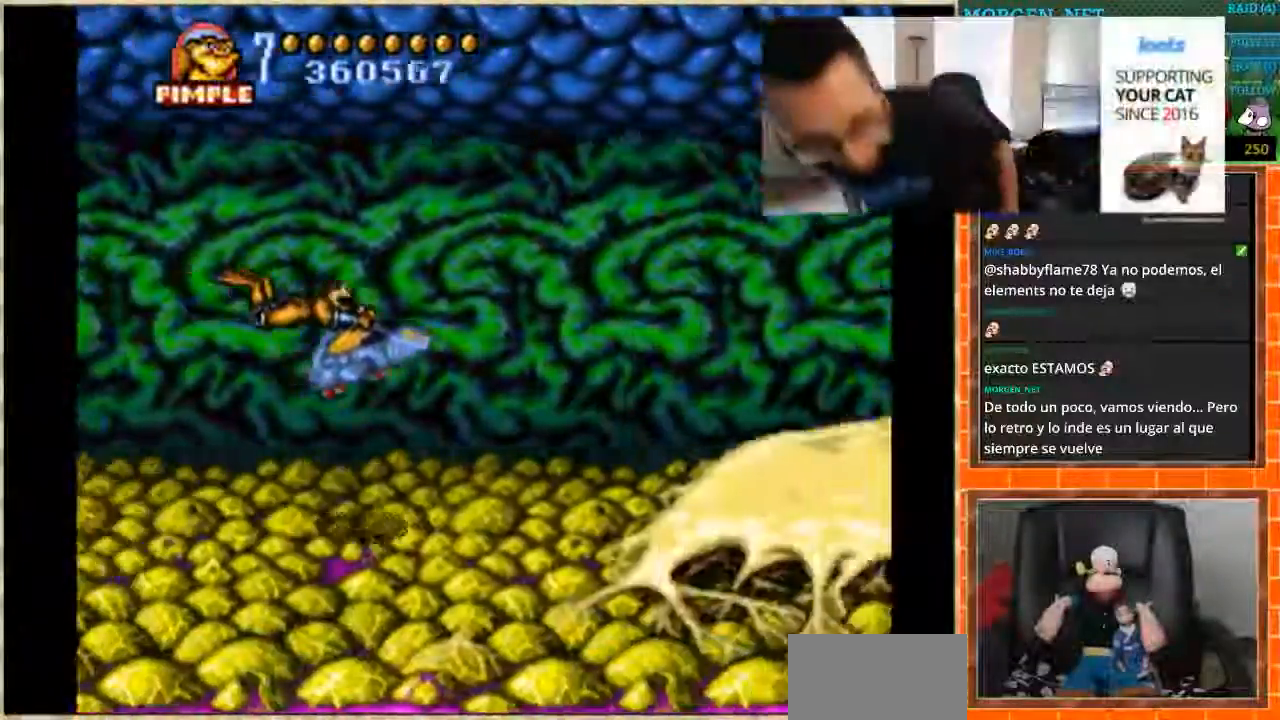
{"buttons": ["B"], "events": [[133, "DPAD_LEFT", "down"], [233, "B", "up"], [367, "B", "down"], [434, "DPAD_LEFT", "up"]]}
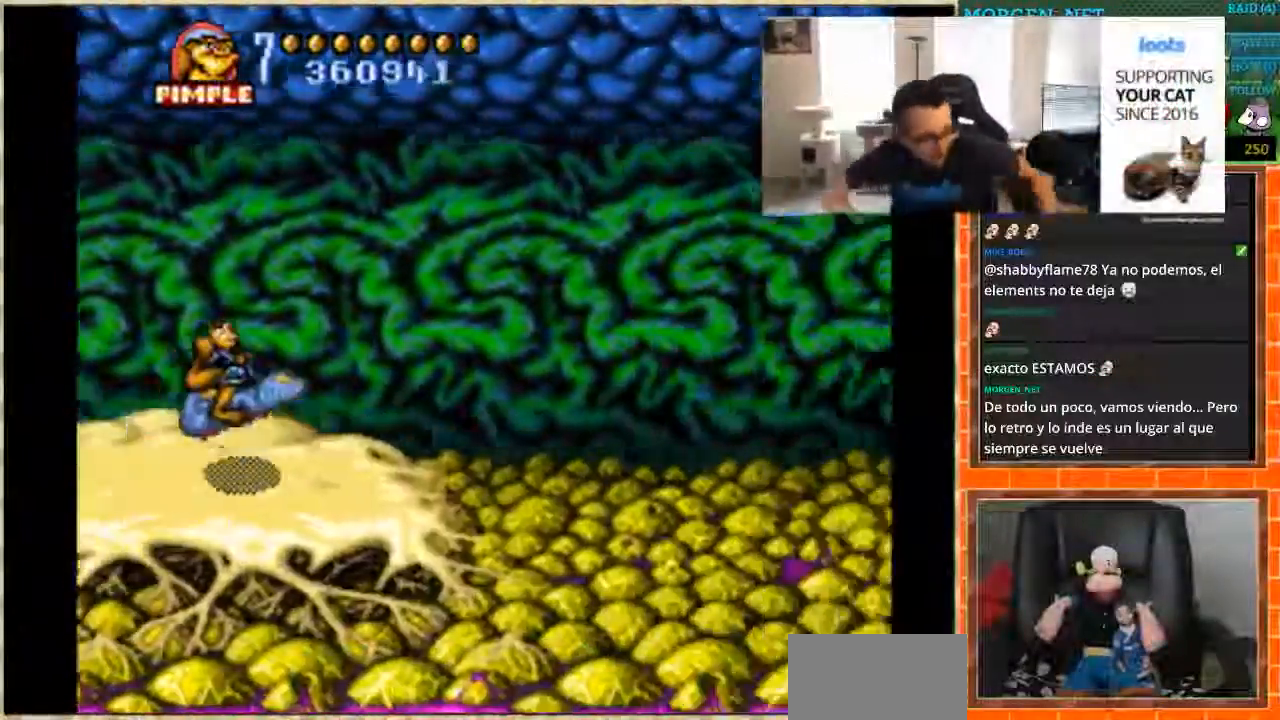
{"buttons": ["B"], "events": [[67, "DPAD_RIGHT", "down"], [501, "DPAD_RIGHT", "up"]]}
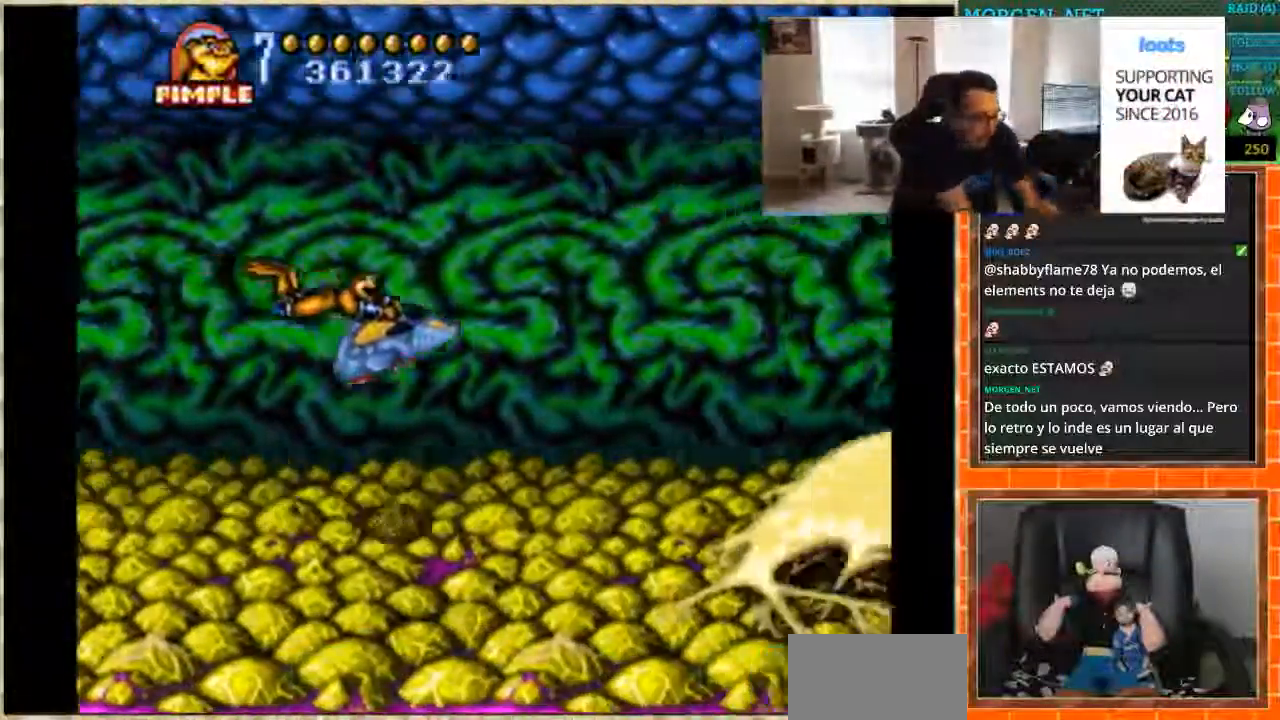
{"buttons": ["B", "DPAD_LEFT"], "events": [[133, "DPAD_LEFT", "down"], [300, "B", "up"], [434, "B", "down"]]}
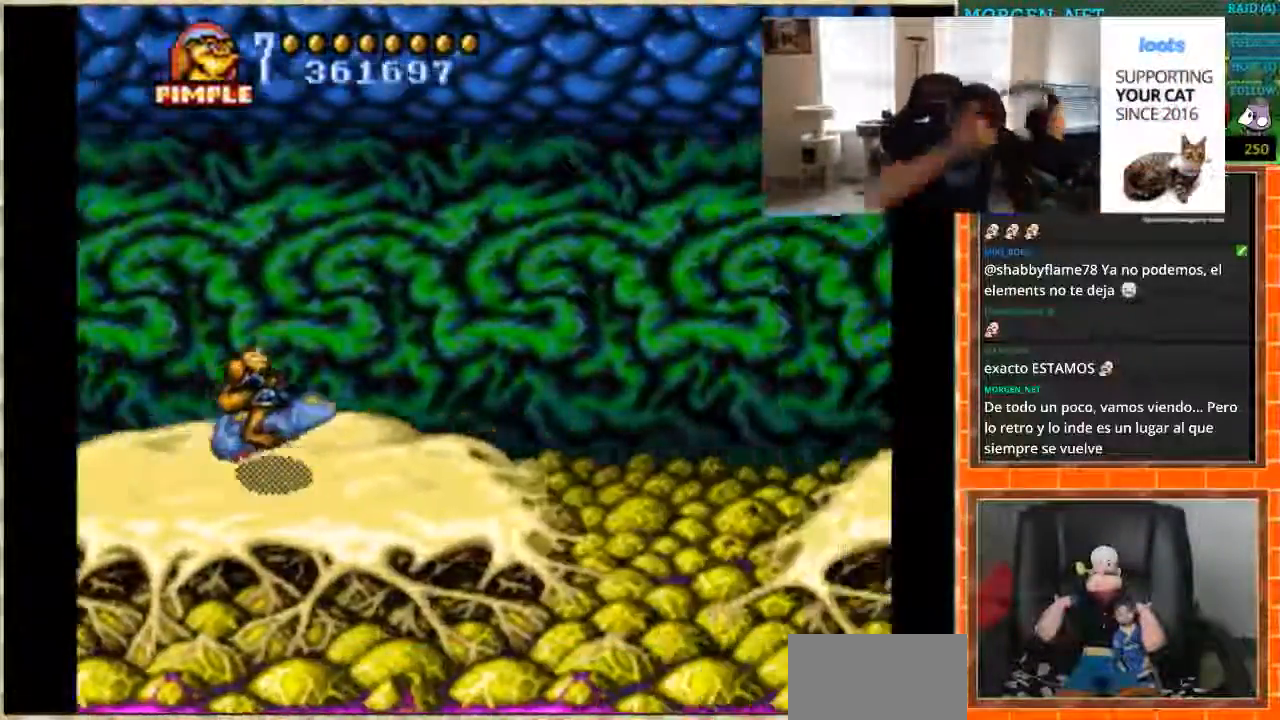
{"buttons": ["B"], "events": [[67, "DPAD_LEFT", "up"], [234, "DPAD_RIGHT", "down"], [401, "DPAD_RIGHT", "up"]]}
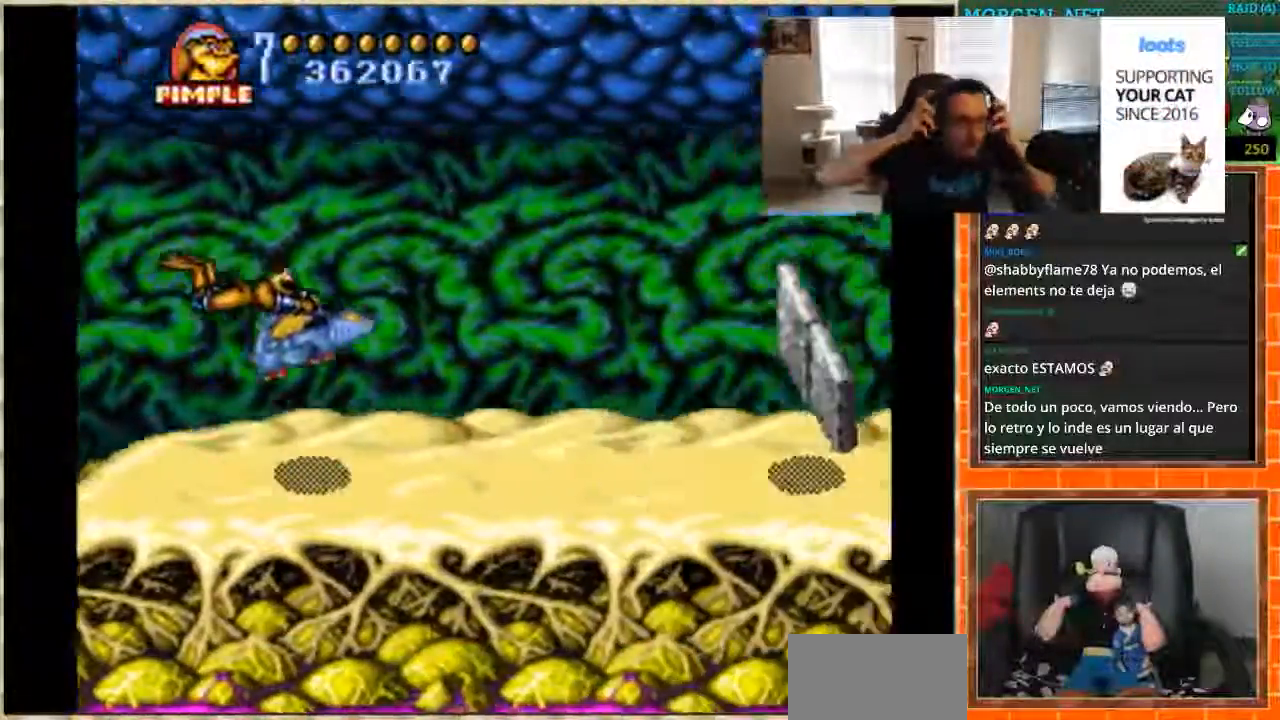
{"buttons": ["DPAD_LEFT"], "events": [[66, "DPAD_LEFT", "down"], [133, "B", "up"]]}
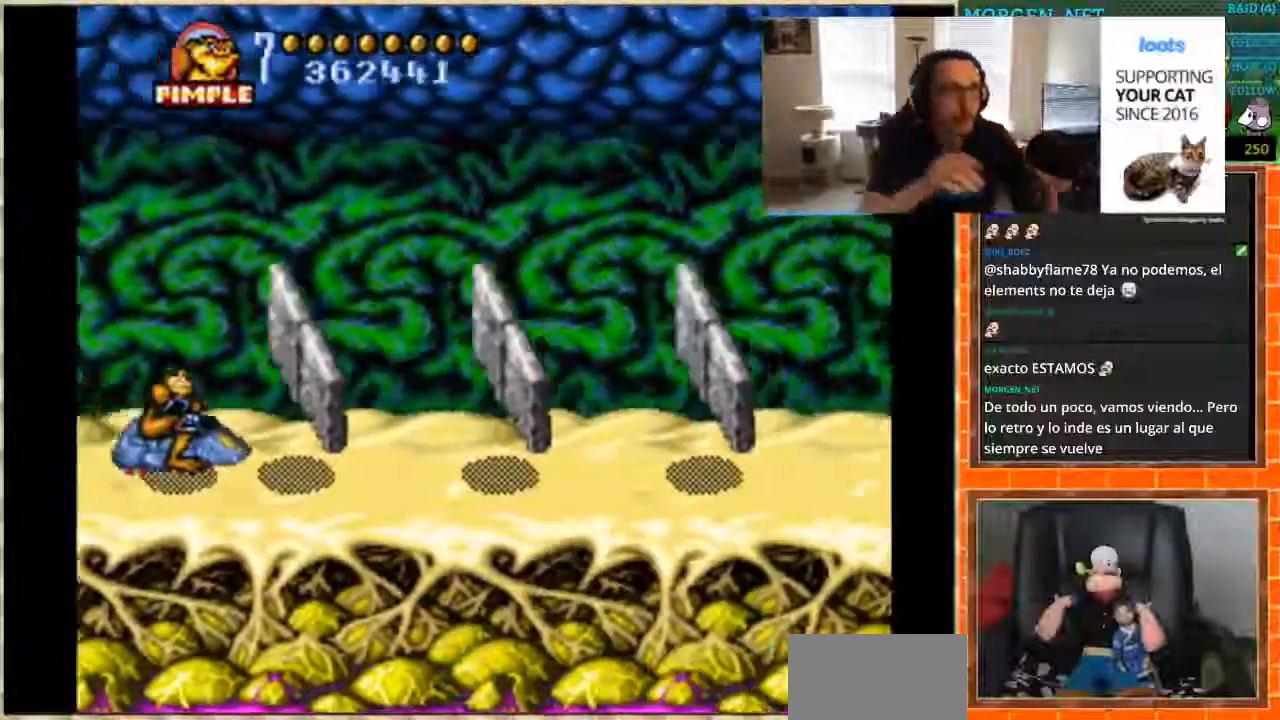
{"buttons": []}